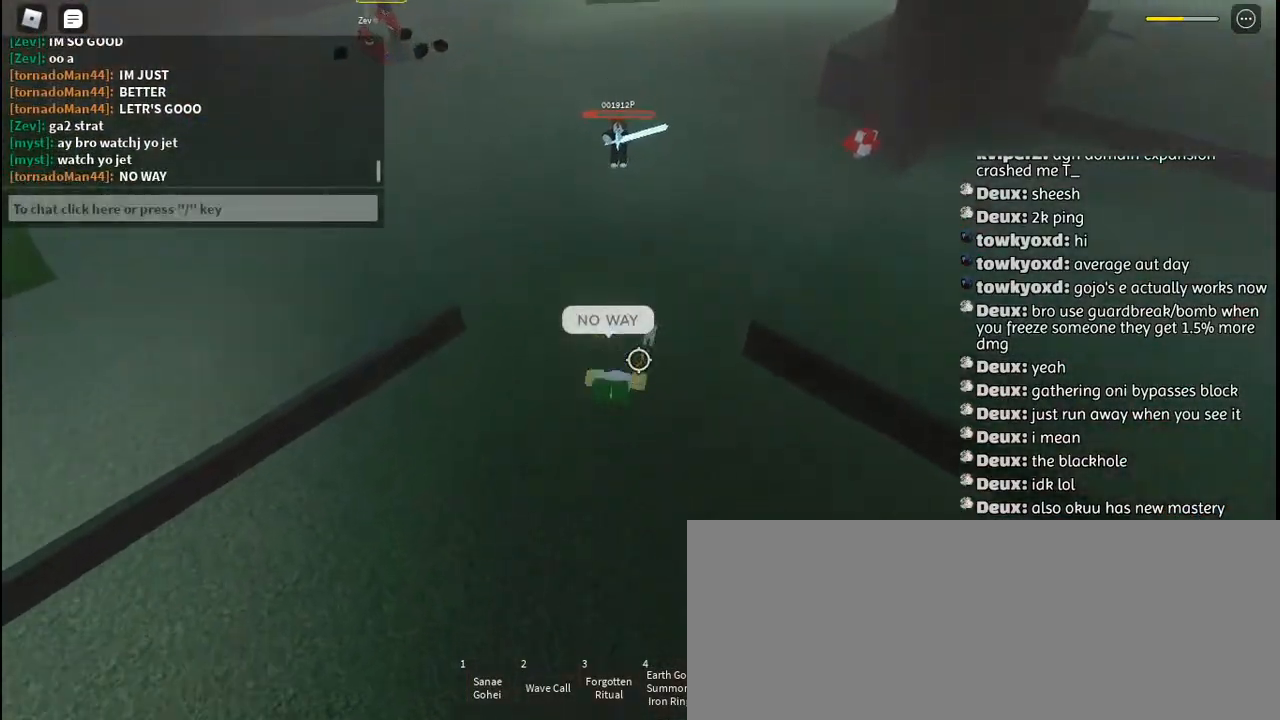
Gameplay with keyboard and mouse; each line is a JSON object with the keys and mouse buttons held at the frame after it. "events" lists presses ("down") and releases ("up") of "a", "c", "ctrl", "d", "e", "f", "g", "h", "j", "q", "r", "s", "shift", "space", "t", "tab", "u", "w", "y", "mouse_left", "mouse_wheel", "mouse_right", "mouse_mb4" and "mouse_mb5" between this image and that frame as [ms after this image, input, new state], when the widget could be followed in between. "mouse_left", "mouse_wheel", "mouse_right", "mouse_mb4", "mouse_mb5" = the "left", "wheel", "right", "mb4", "mb5" buttons of the "mouse" list. No other keys are recorded. "wheel" means that the mouse wheel is clicked or scrolled. Mouse movement is not recorded. Not read: other_keys.
{"keys": ["w"], "mouse": ["left"], "events": [[467, "mouse_left", "down"]]}
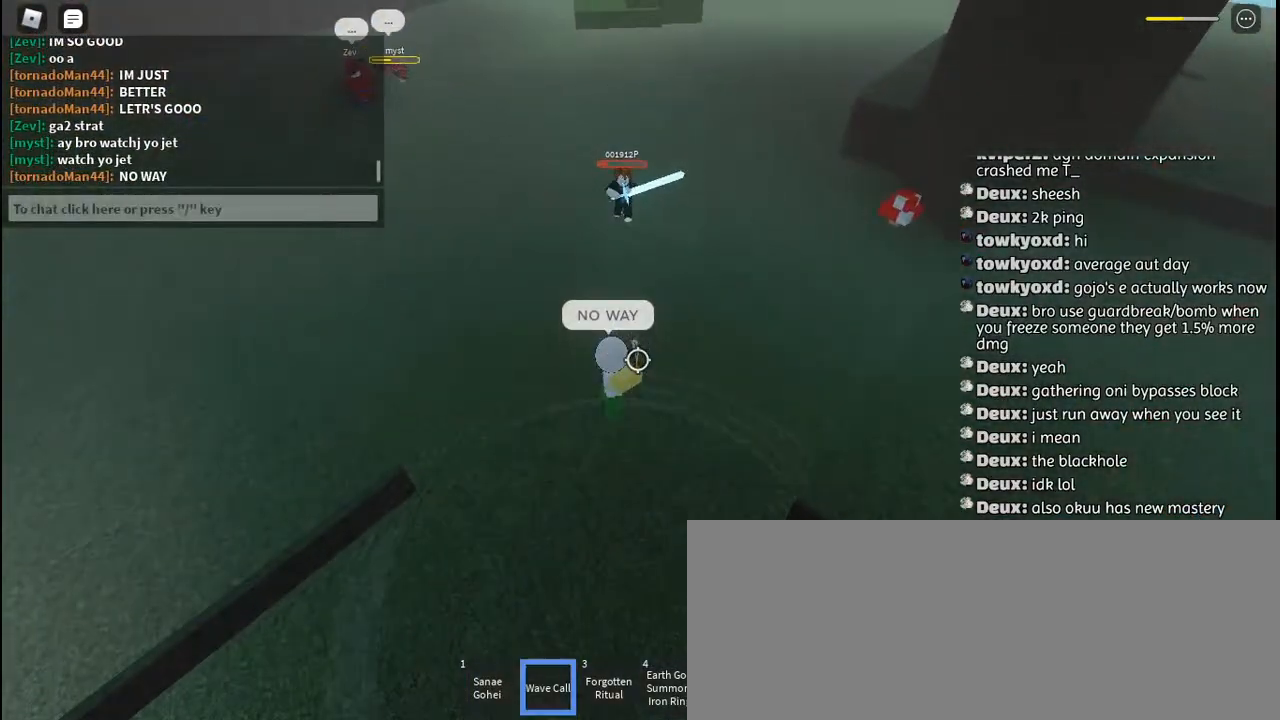
{"keys": ["w"], "mouse": [], "events": [[34, "mouse_left", "up"], [134, "mouse_left", "down"], [184, "mouse_left", "up"], [250, "mouse_left", "down"], [334, "mouse_left", "up"]]}
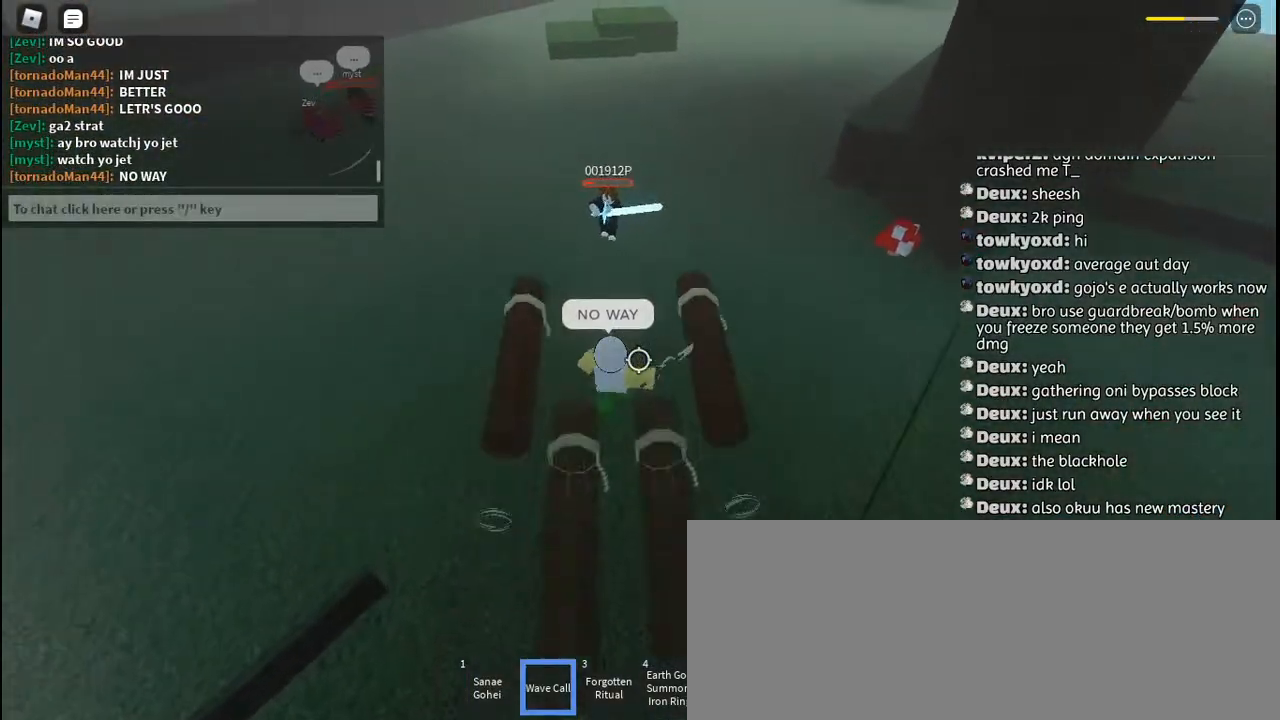
{"keys": ["w"], "mouse": [], "events": []}
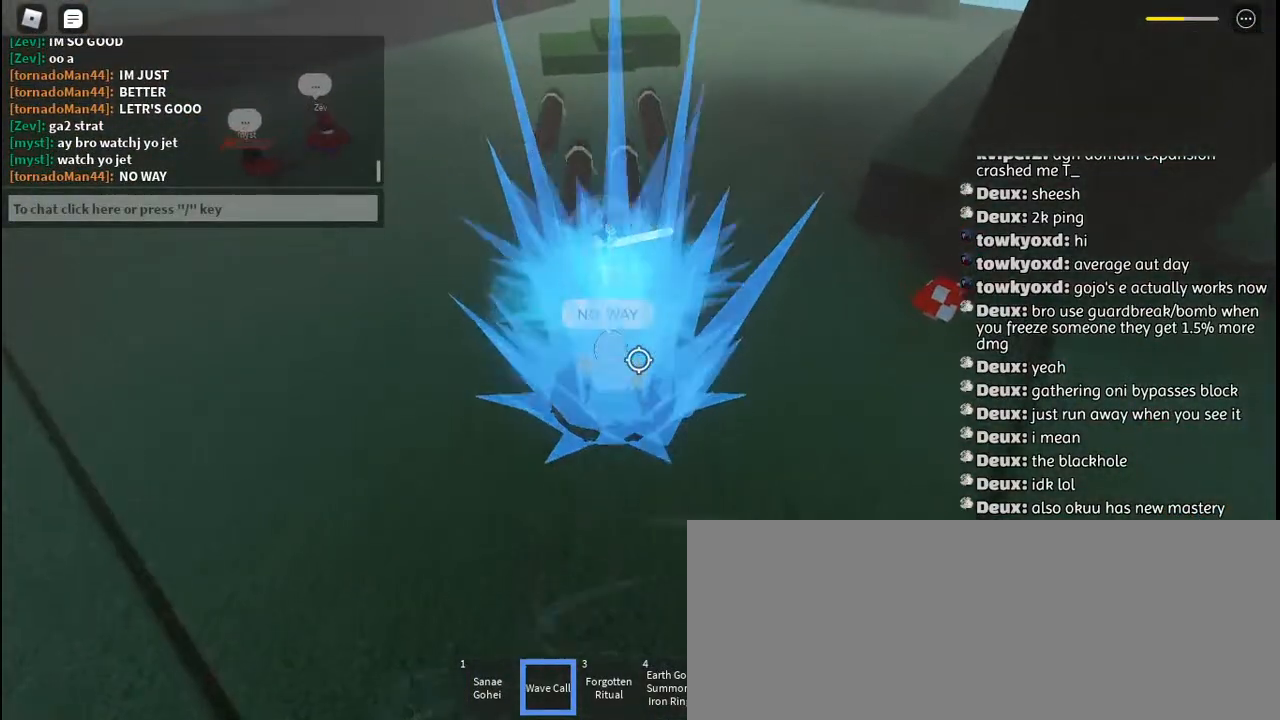
{"keys": ["w"], "mouse": ["left"], "events": [[484, "mouse_left", "down"]]}
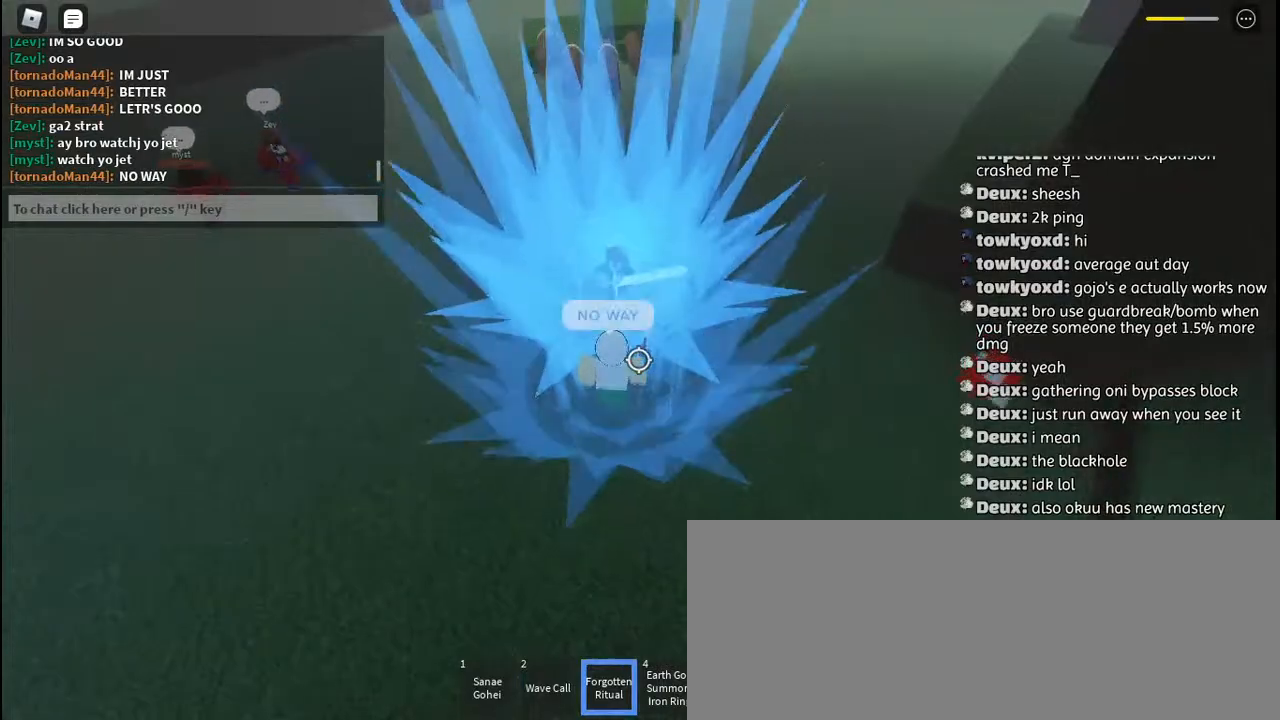
{"keys": ["s"], "mouse": [], "events": [[67, "mouse_left", "up"], [134, "w", "up"], [234, "d", "down"], [284, "s", "down"], [350, "d", "up"]]}
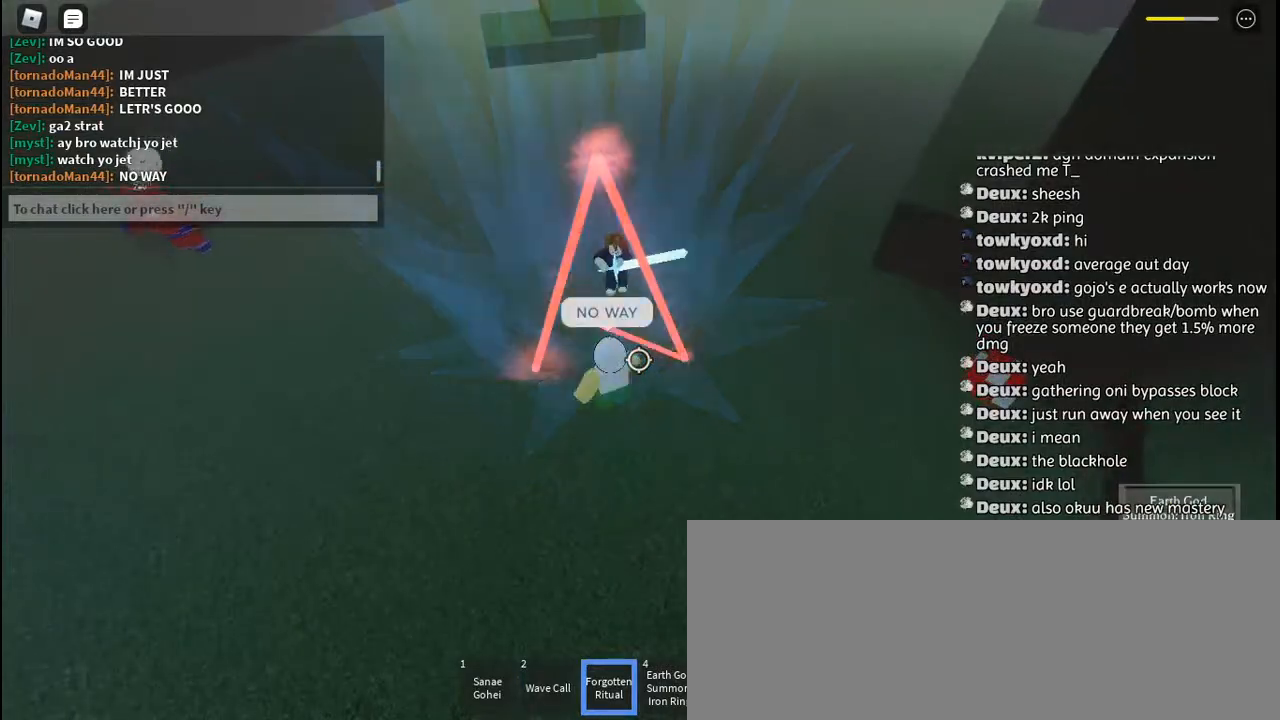
{"keys": [], "mouse": [], "events": [[284, "s", "up"], [367, "s", "down"], [384, "s", "up"]]}
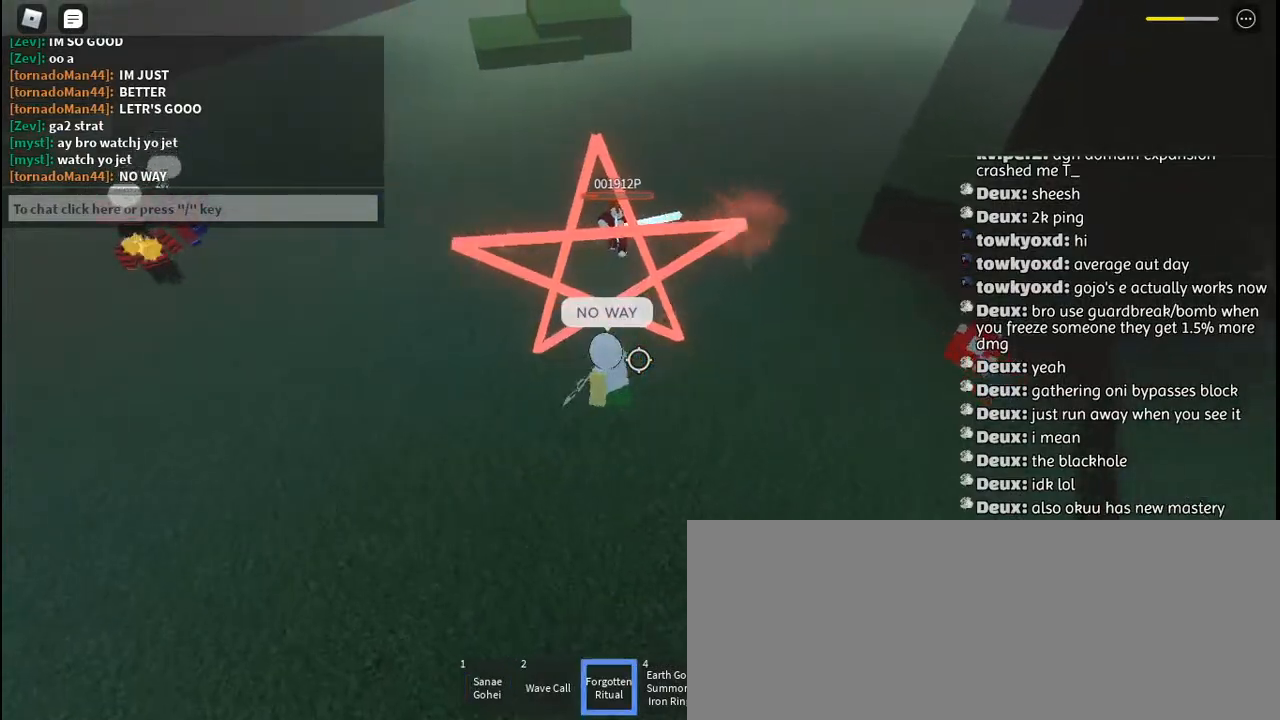
{"keys": ["q", "w"], "mouse": [], "events": [[150, "w", "down"], [500, "q", "down"]]}
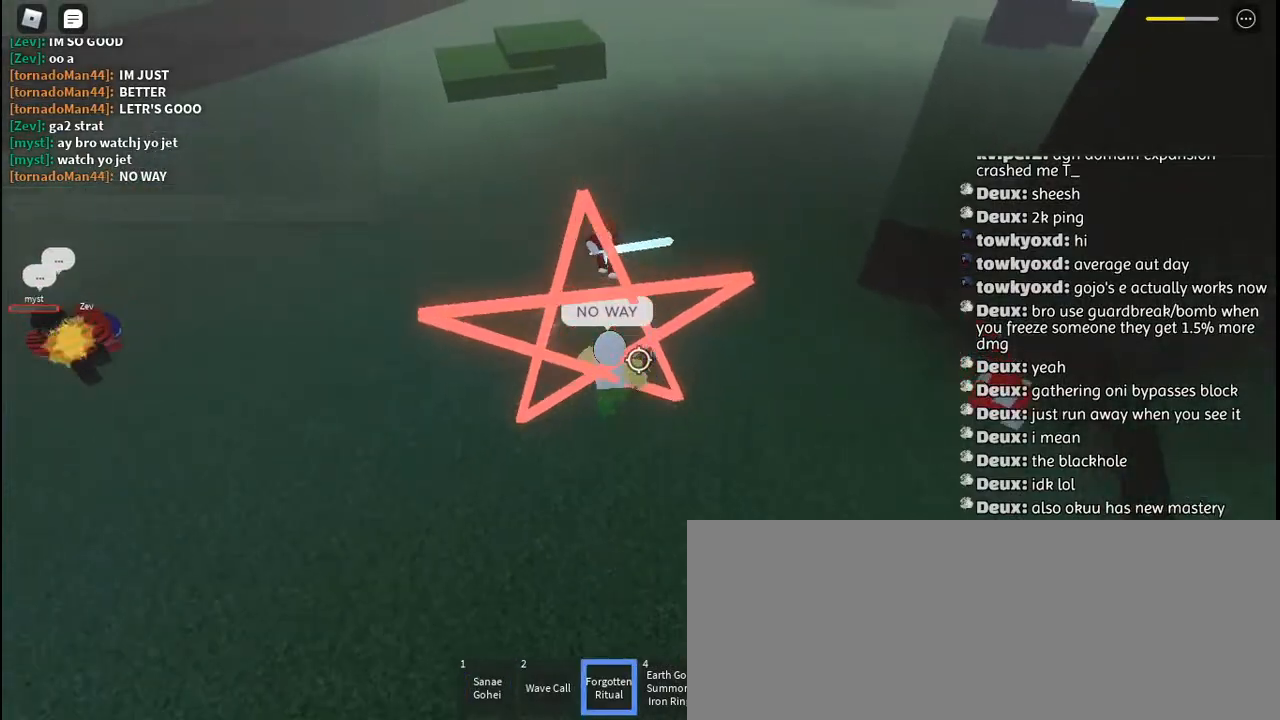
{"keys": [], "mouse": [], "events": [[50, "q", "up"], [100, "mouse_right", "down"], [100, "q", "down"], [184, "mouse_right", "up"], [217, "q", "up"], [284, "mouse_right", "down"], [350, "mouse_right", "up"], [384, "w", "up"]]}
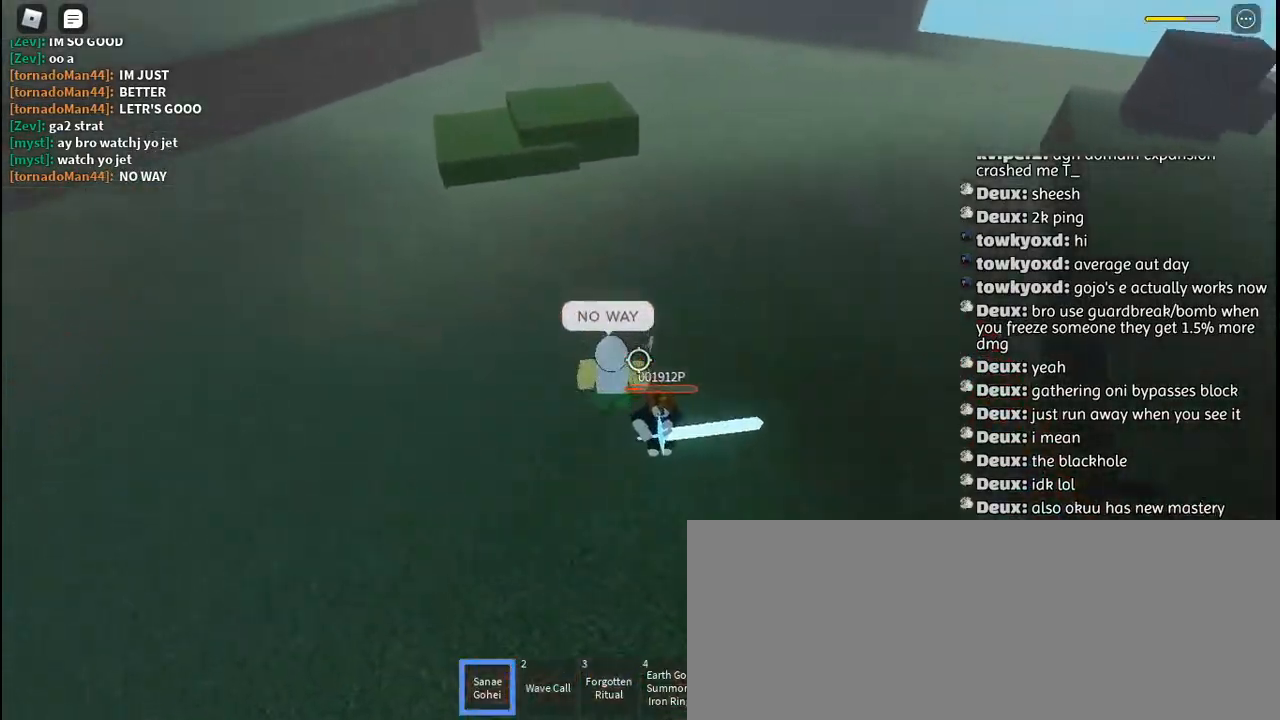
{"keys": [], "mouse": [], "events": [[100, "mouse_right", "down"], [184, "mouse_right", "up"], [250, "mouse_right", "down"], [334, "mouse_right", "up"], [350, "d", "down"], [384, "mouse_right", "down"], [467, "mouse_right", "up"], [484, "d", "up"]]}
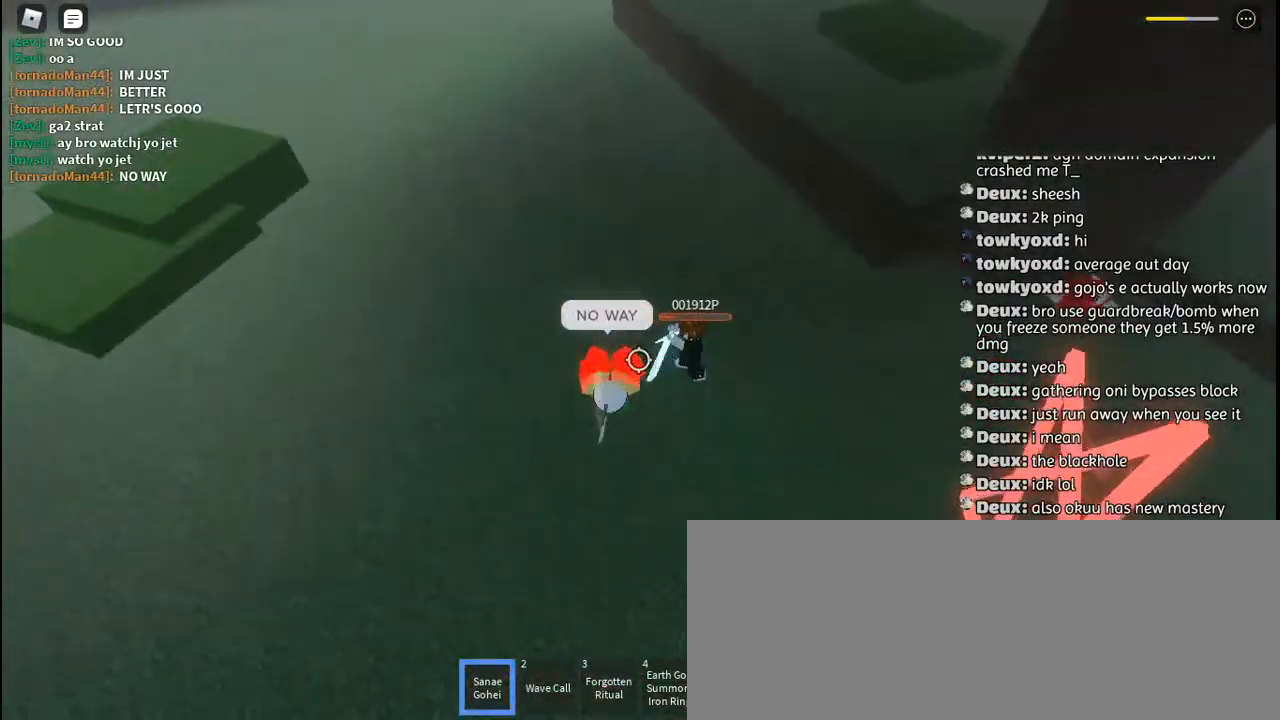
{"keys": ["d"], "mouse": [], "events": [[117, "d", "down"], [167, "mouse_right", "down"], [284, "mouse_right", "up"], [334, "mouse_right", "down"], [350, "q", "down"], [434, "q", "up"], [450, "mouse_right", "up"]]}
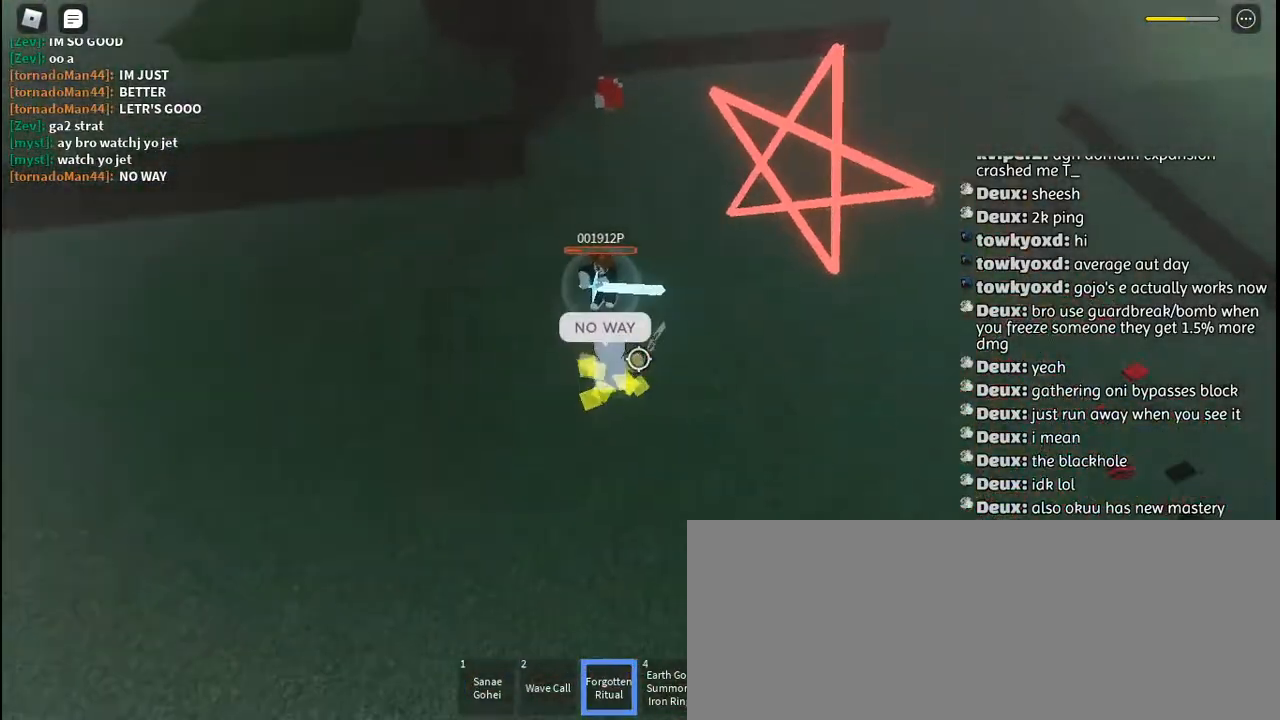
{"keys": ["d"], "mouse": ["right"], "events": [[17, "mouse_right", "down"], [17, "q", "down"], [100, "q", "up"], [117, "mouse_right", "up"], [167, "mouse_right", "down"], [184, "q", "down"], [267, "mouse_right", "up"], [284, "q", "up"], [334, "mouse_right", "down"], [350, "q", "down"], [434, "mouse_right", "up"], [450, "q", "up"], [484, "mouse_right", "down"]]}
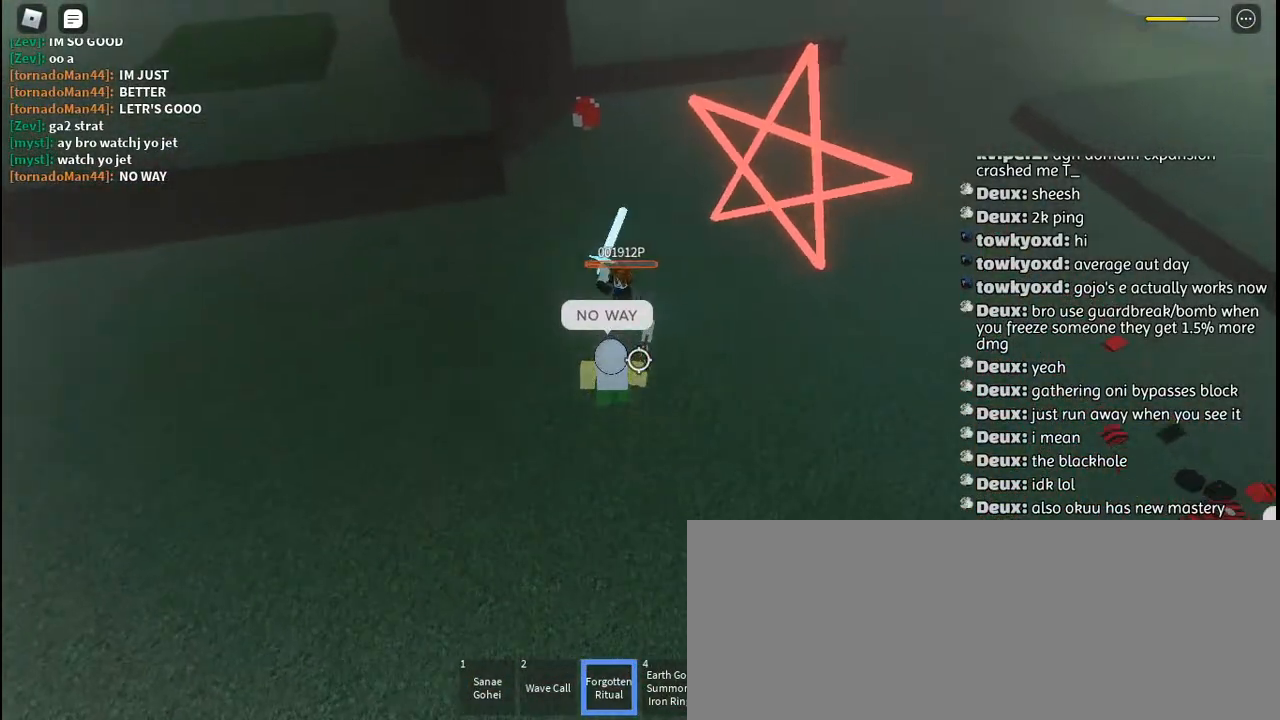
{"keys": ["d"], "mouse": ["right"], "events": [[34, "q", "down"], [84, "mouse_right", "up"], [100, "q", "up"], [150, "mouse_right", "down"], [200, "q", "down"], [234, "mouse_right", "up"], [267, "q", "up"], [300, "mouse_right", "down"], [367, "q", "down"], [400, "mouse_right", "up"], [450, "q", "up"], [467, "mouse_right", "down"]]}
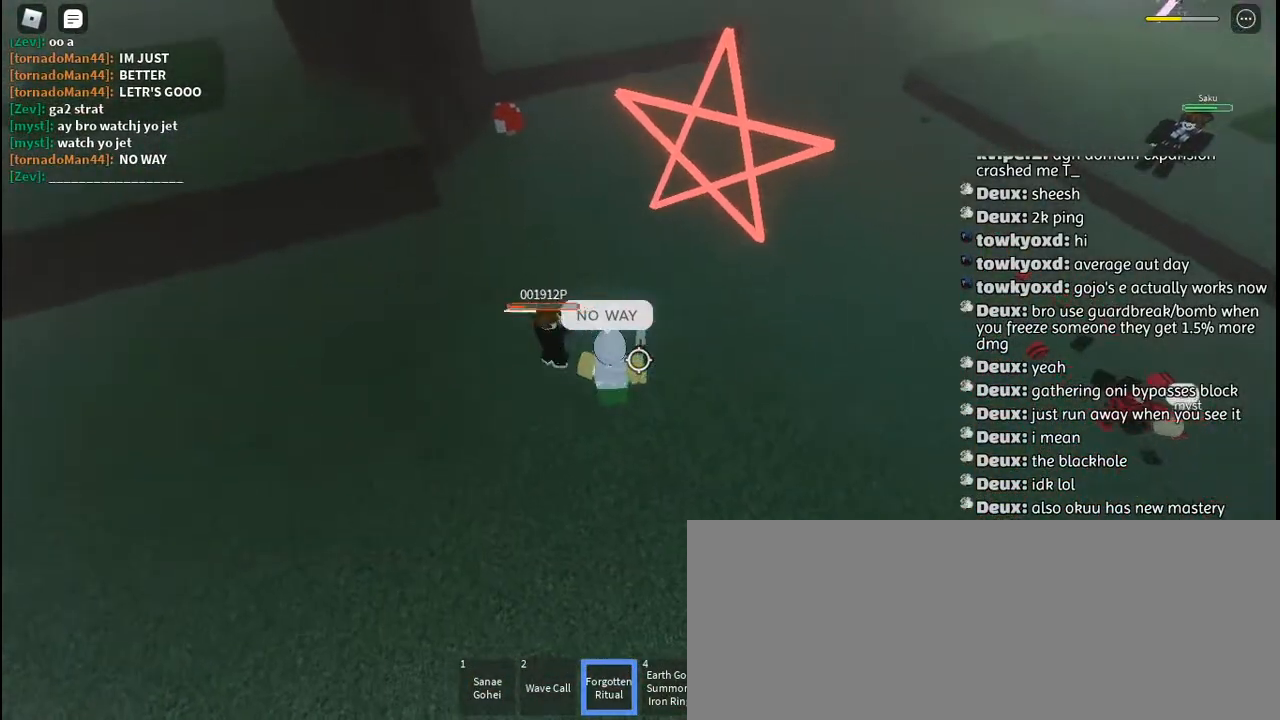
{"keys": ["d"], "mouse": ["right"], "events": [[50, "q", "down"], [84, "mouse_right", "up"], [134, "mouse_right", "down"], [134, "q", "up"], [217, "q", "down"], [234, "mouse_right", "up"], [300, "mouse_right", "down"], [317, "q", "up"], [384, "mouse_right", "up"], [400, "q", "down"], [467, "mouse_right", "down"], [500, "q", "up"]]}
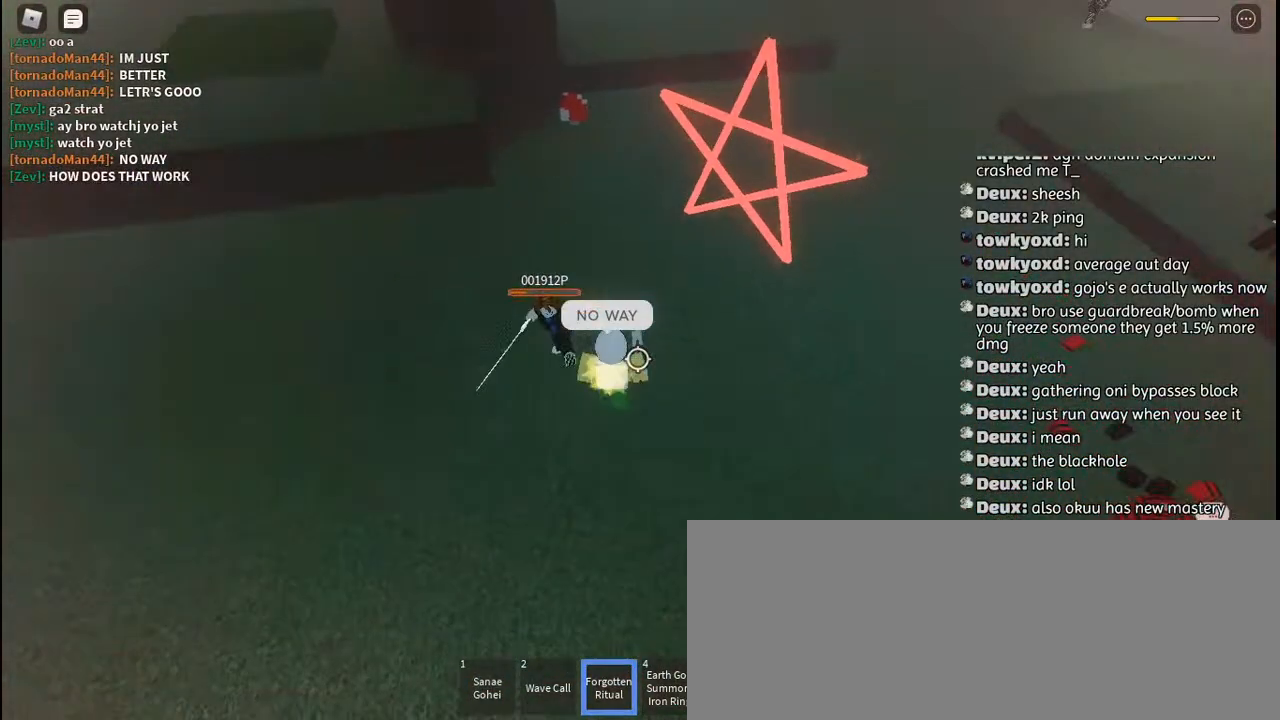
{"keys": ["d", "q"], "mouse": [], "events": [[17, "mouse_right", "up"], [84, "q", "down"], [100, "mouse_right", "down"], [150, "mouse_right", "up"], [200, "q", "up"], [234, "mouse_right", "down"], [284, "q", "down"], [300, "mouse_right", "up"], [367, "mouse_right", "down"], [384, "q", "up"], [434, "mouse_right", "up"], [467, "q", "down"]]}
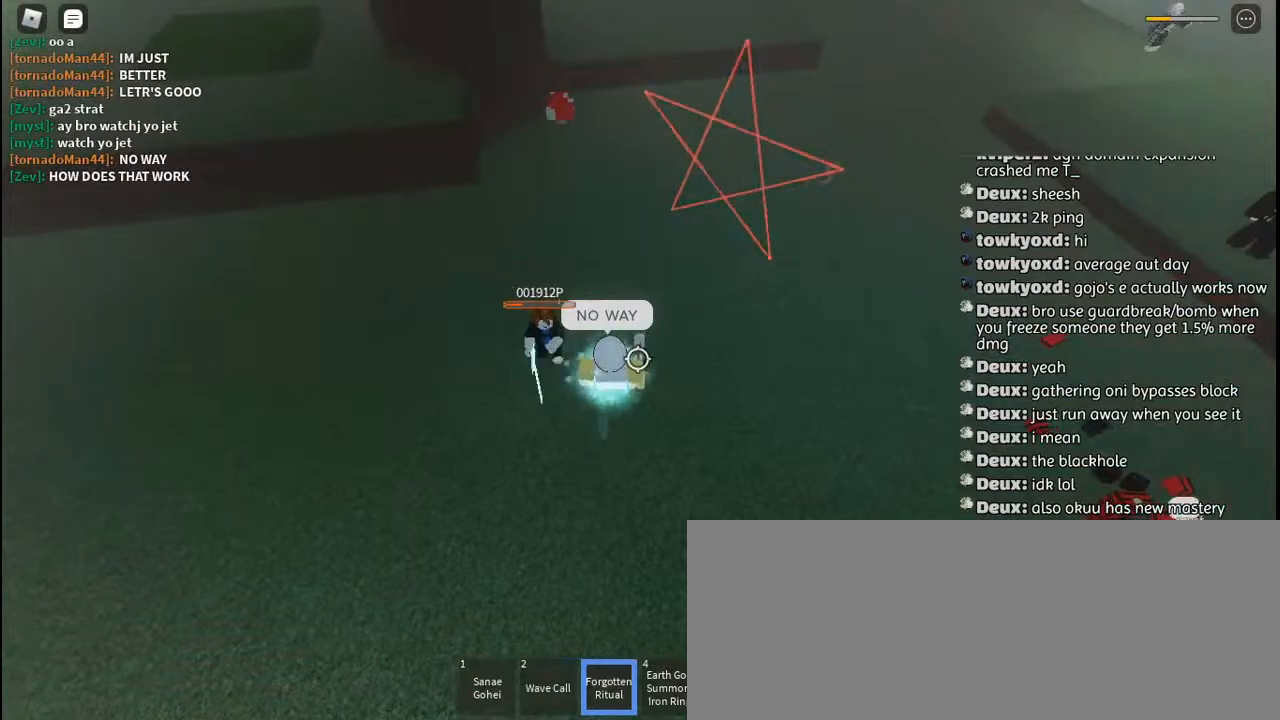
{"keys": ["d"], "mouse": ["right"], "events": [[17, "mouse_right", "down"], [84, "mouse_right", "up"], [84, "q", "up"], [167, "mouse_right", "down"], [167, "q", "down"], [250, "mouse_right", "up"], [250, "q", "up"], [317, "mouse_right", "down"], [350, "q", "down"], [417, "mouse_right", "up"], [450, "q", "up"], [484, "mouse_right", "down"]]}
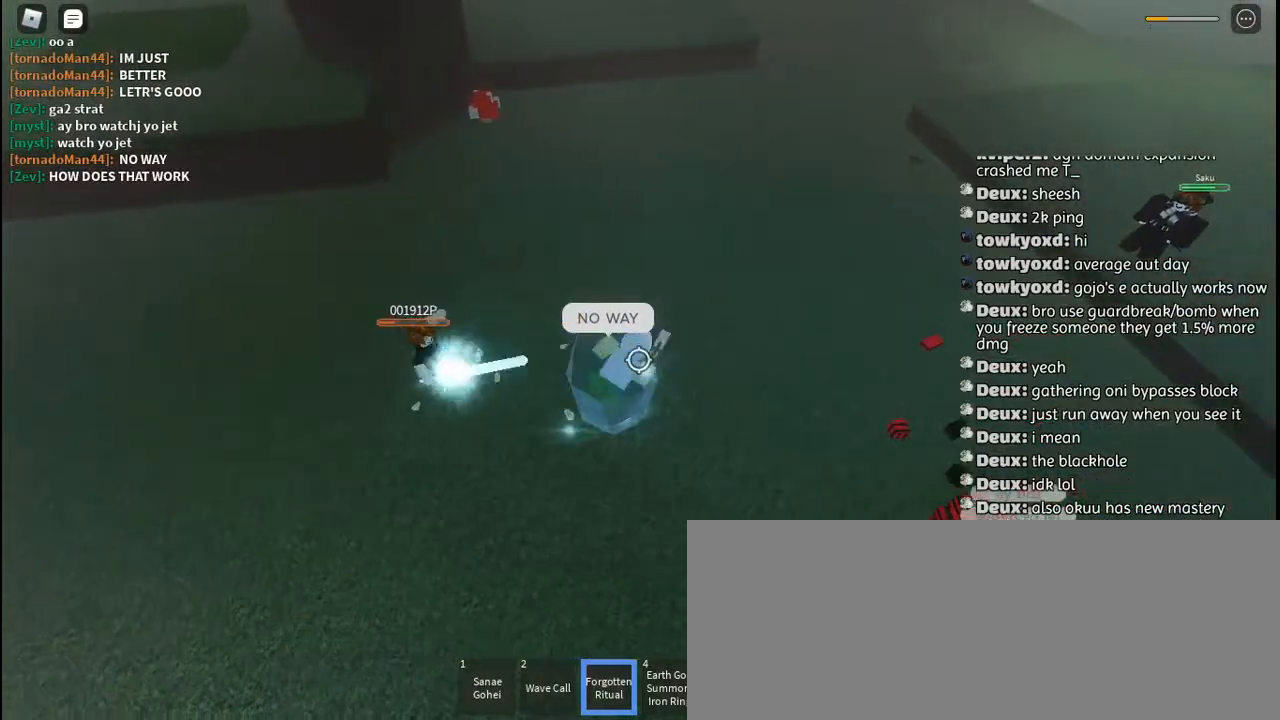
{"keys": ["s"], "mouse": [], "events": [[34, "q", "down"], [84, "mouse_right", "up"], [134, "q", "up"], [150, "mouse_right", "down"], [217, "q", "down"], [267, "mouse_right", "up"], [284, "q", "up"], [350, "s", "down"], [400, "d", "up"]]}
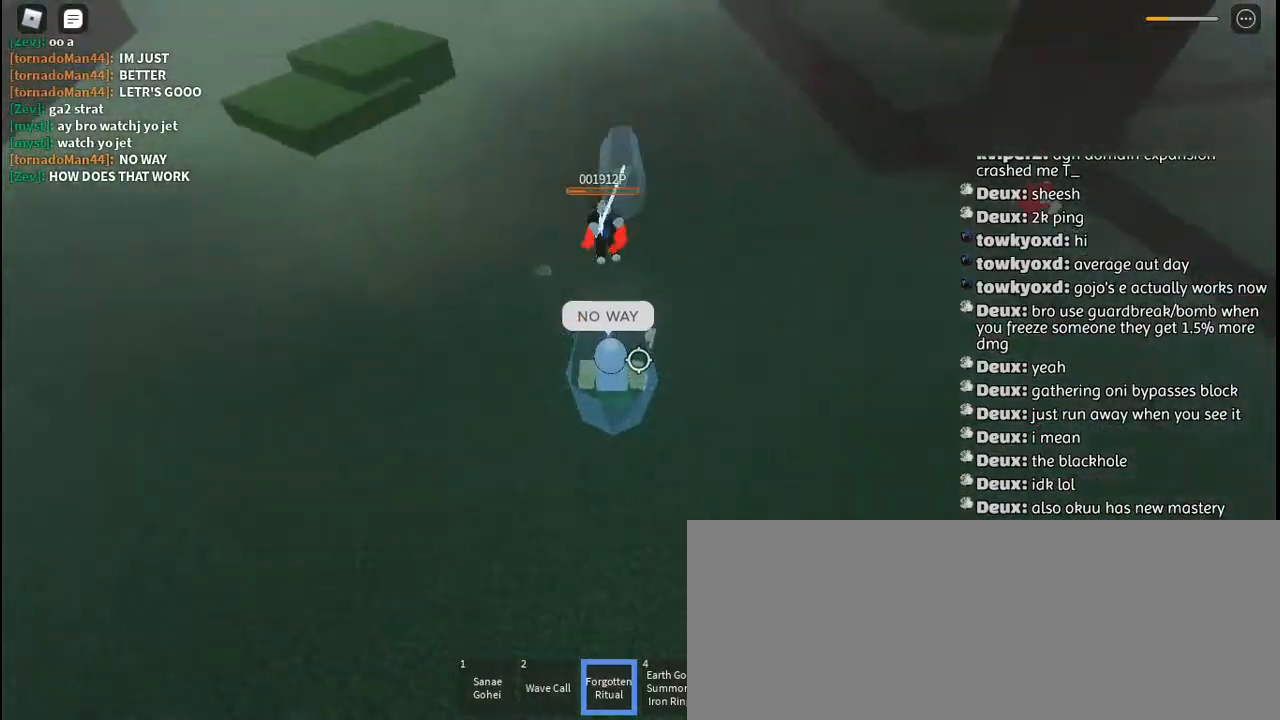
{"keys": ["s"], "mouse": [], "events": [[67, "mouse_left", "down"], [150, "mouse_left", "up"], [217, "mouse_left", "down"], [300, "mouse_left", "up"], [367, "mouse_left", "down"], [467, "mouse_left", "up"]]}
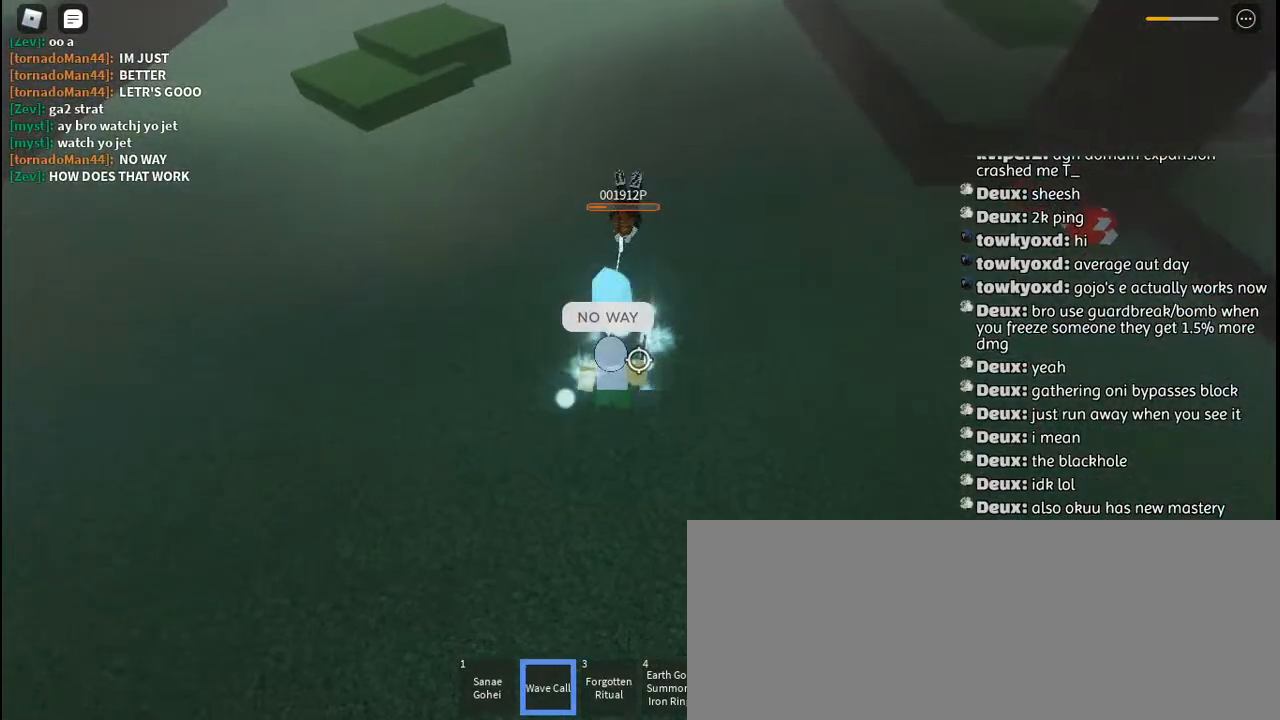
{"keys": ["s"], "mouse": [], "events": [[34, "mouse_left", "down"], [117, "mouse_left", "up"], [200, "mouse_left", "down"], [284, "mouse_left", "up"], [350, "mouse_left", "down"], [434, "mouse_left", "up"]]}
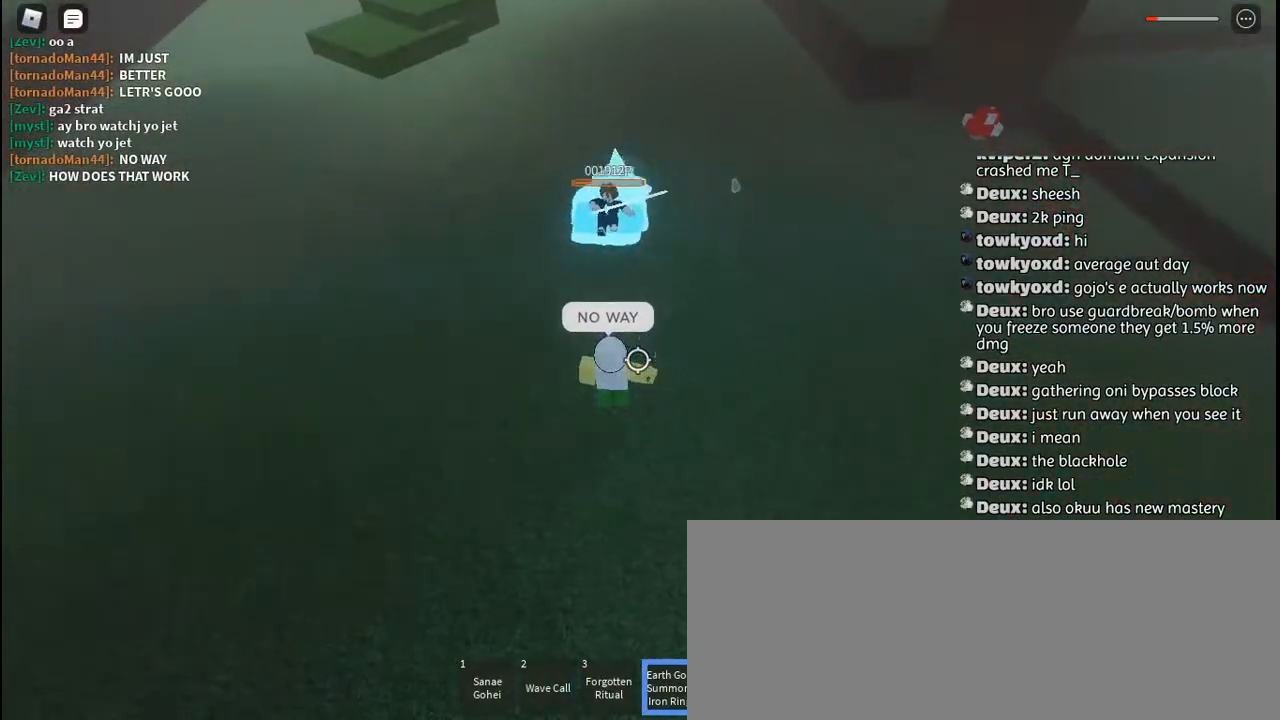
{"keys": ["s"], "mouse": ["left"], "events": [[17, "mouse_left", "down"], [84, "mouse_left", "up"], [167, "mouse_left", "down"], [250, "mouse_left", "up"], [317, "mouse_left", "down"], [367, "space", "down"], [400, "mouse_left", "up"], [484, "mouse_left", "down"], [484, "space", "up"]]}
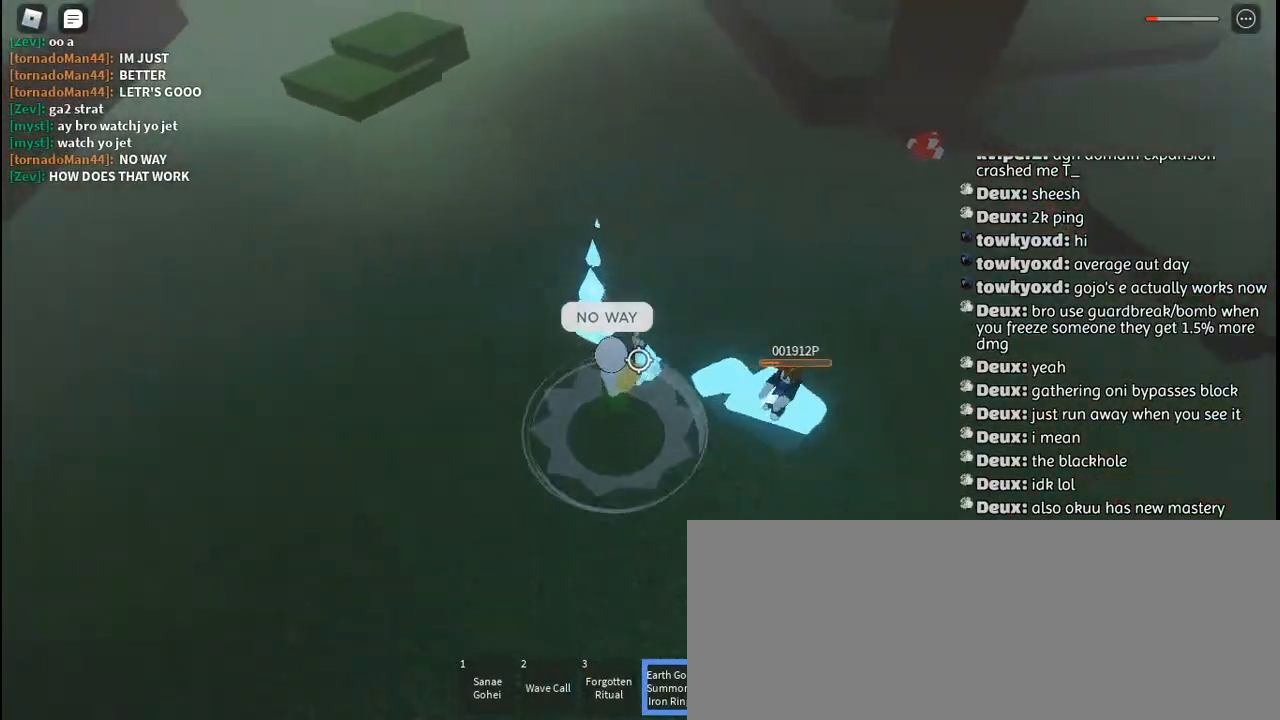
{"keys": ["s"], "mouse": ["left"], "events": [[34, "q", "down"], [50, "mouse_left", "up"], [150, "mouse_left", "down"], [167, "q", "up"], [217, "mouse_left", "up"], [284, "mouse_left", "down"], [367, "mouse_left", "up"], [434, "mouse_left", "down"]]}
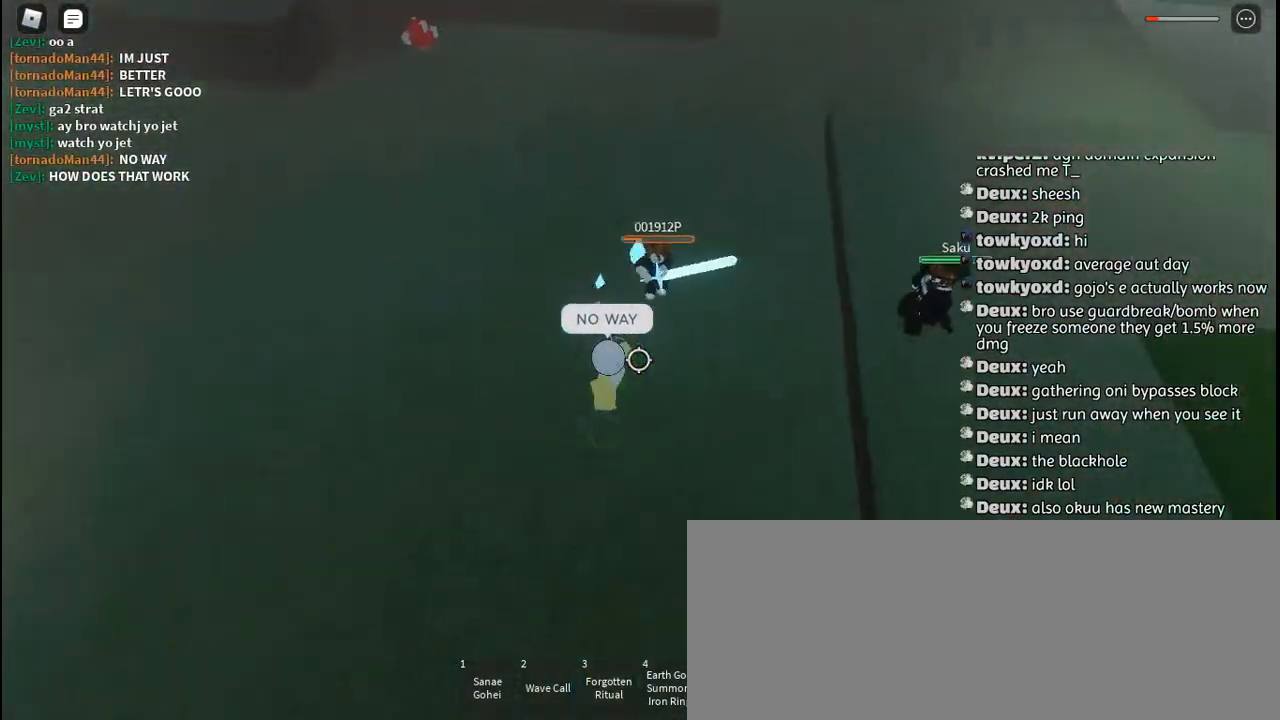
{"keys": ["s"], "mouse": [], "events": [[17, "mouse_left", "up"], [84, "mouse_left", "down"], [134, "mouse_left", "up"], [184, "q", "down"], [200, "mouse_left", "down"], [250, "mouse_left", "up"], [300, "q", "up"], [317, "mouse_left", "down"], [350, "mouse_left", "up"], [434, "mouse_left", "down"], [484, "mouse_left", "up"]]}
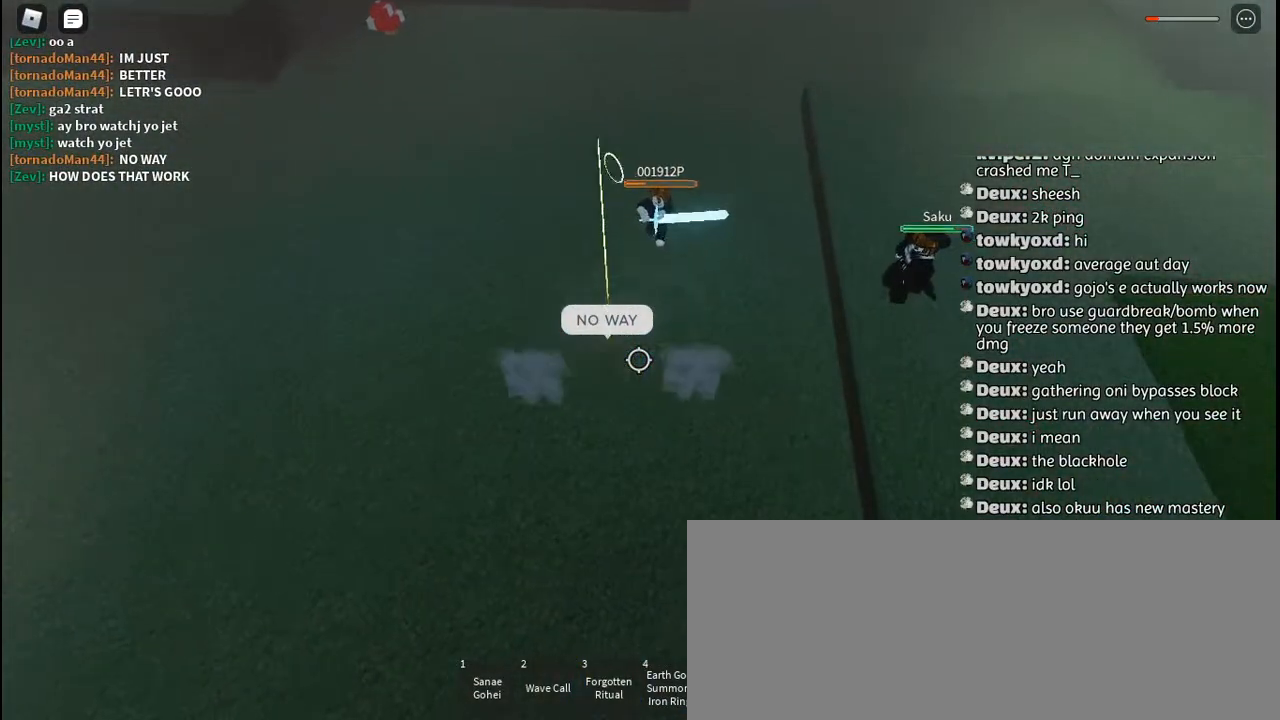
{"keys": ["s"], "mouse": [], "events": [[17, "s", "up"], [134, "w", "down"], [334, "w", "up"], [484, "s", "down"]]}
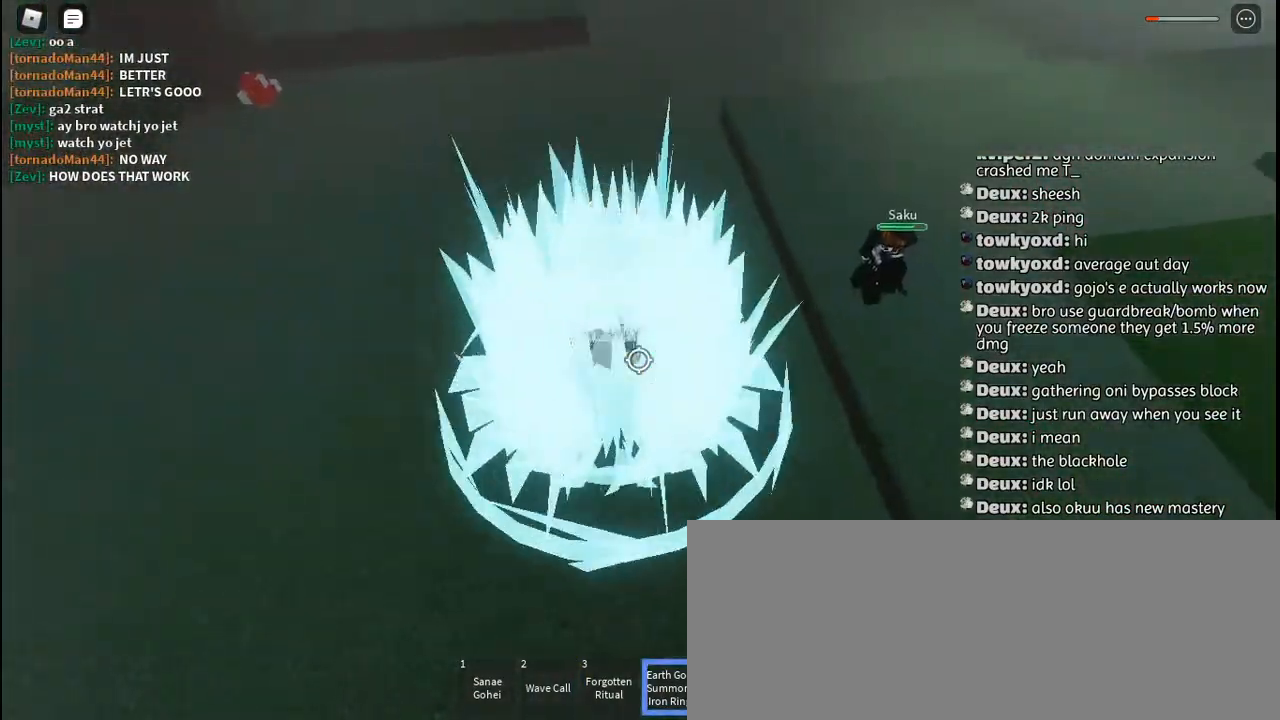
{"keys": ["s"], "mouse": ["left"], "events": [[300, "mouse_left", "down"], [367, "mouse_left", "up"], [400, "s", "up"], [450, "mouse_left", "down"], [484, "s", "down"]]}